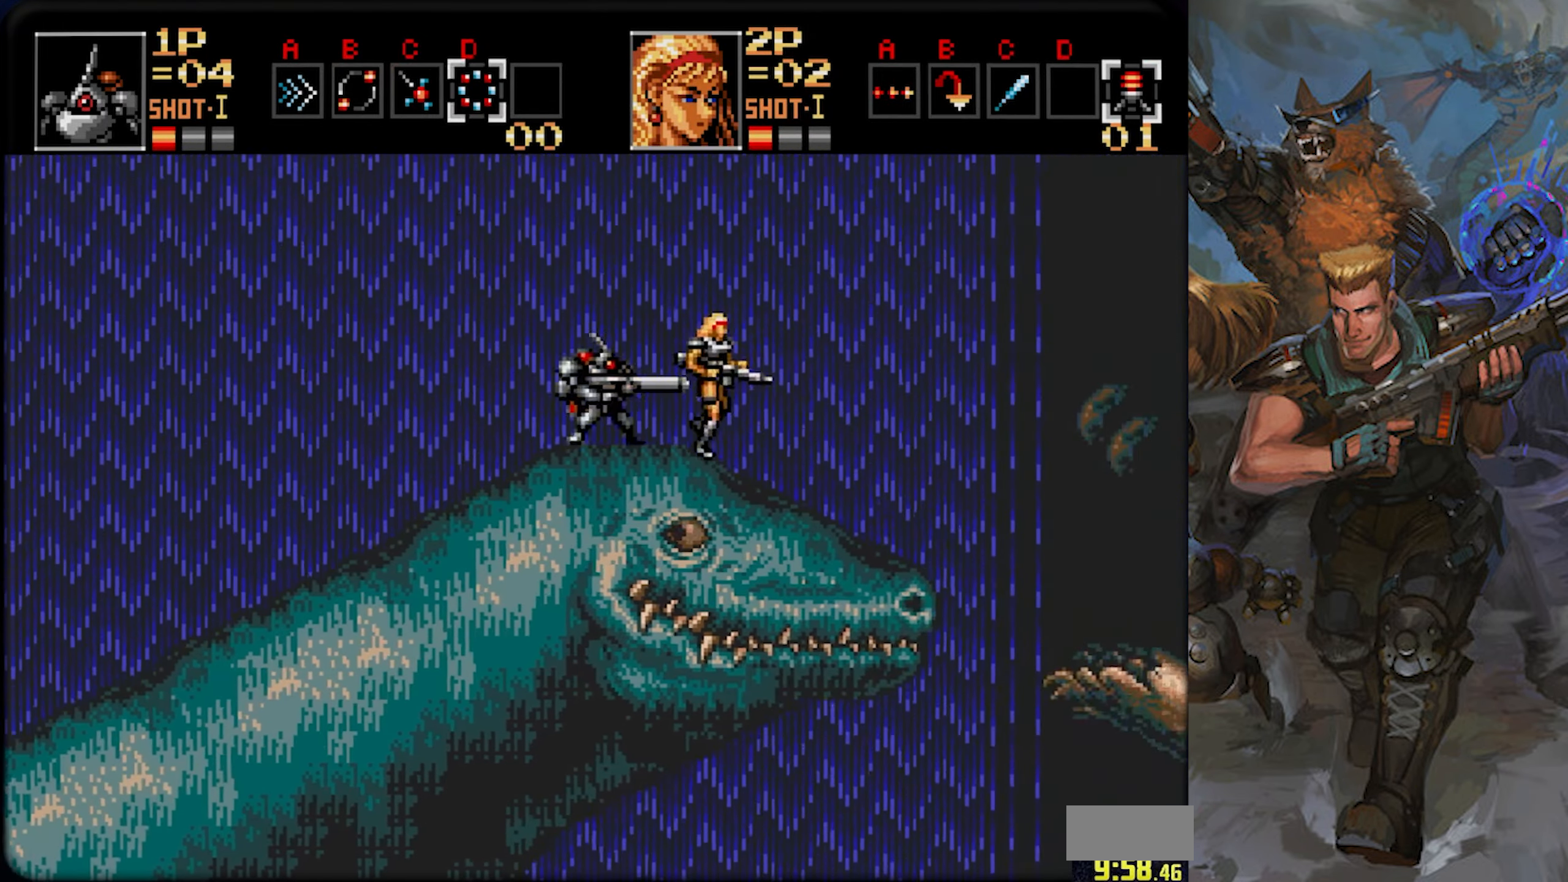
Gameplay with a controller (PlayStation layout); each line is a JSON object with the inputs held at the frame after it (dt_ms = milliseconds from this image to that frame). "events" lists button and stick changes between this image and that frame as [ms after this image, input, new state], when the widget could be followed in between. Not read: L1 L2 L3 R1 R2 R3 SELECT START.
{"dt_ms": 501, "buttons": ["CIRCLE", "DPAD_RIGHT"], "left_stick": "center", "right_stick": "center", "events": [[317, "CIRCLE", "down"]]}
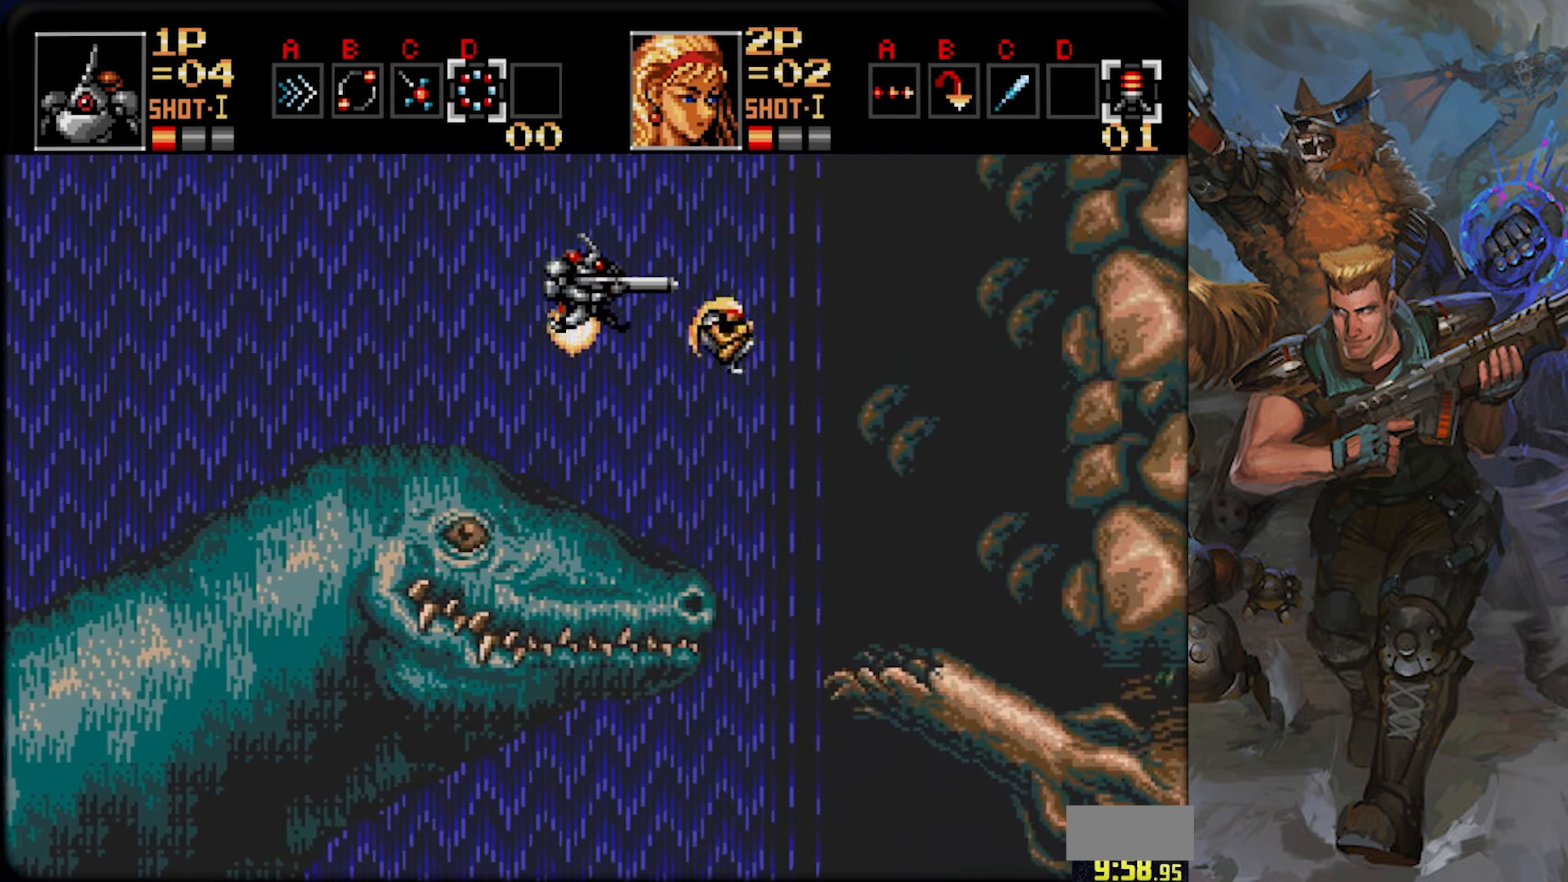
{"dt_ms": 500, "buttons": ["CIRCLE", "DPAD_RIGHT"], "left_stick": "center", "right_stick": "center", "events": [[133, "CIRCLE", "up"], [233, "CIRCLE", "down"]]}
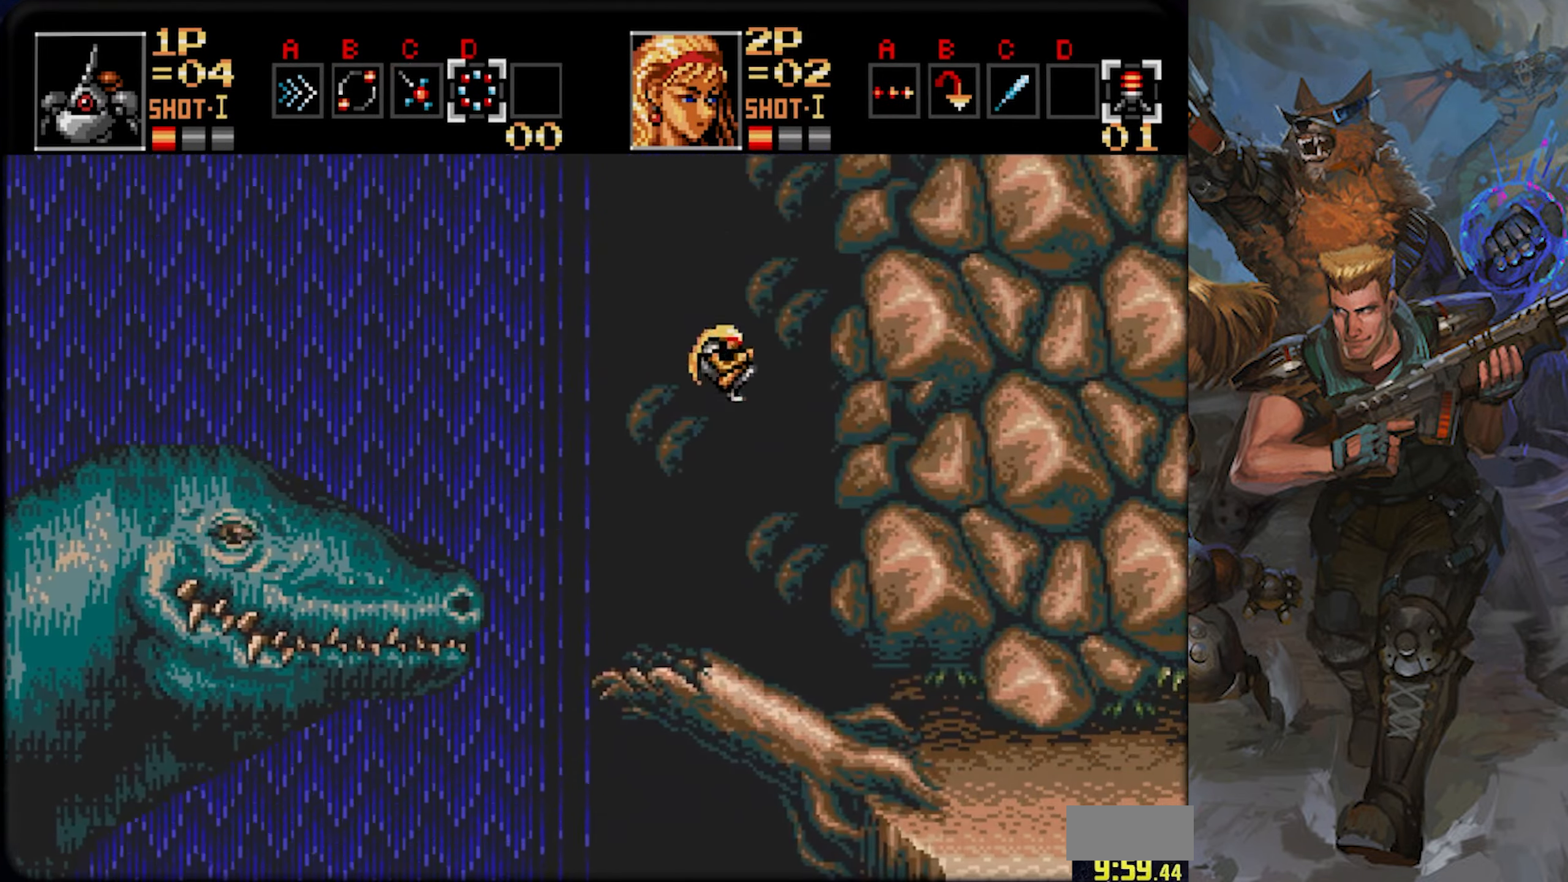
{"dt_ms": 501, "buttons": ["DPAD_RIGHT"], "left_stick": "center", "right_stick": "center", "events": [[84, "CIRCLE", "up"]]}
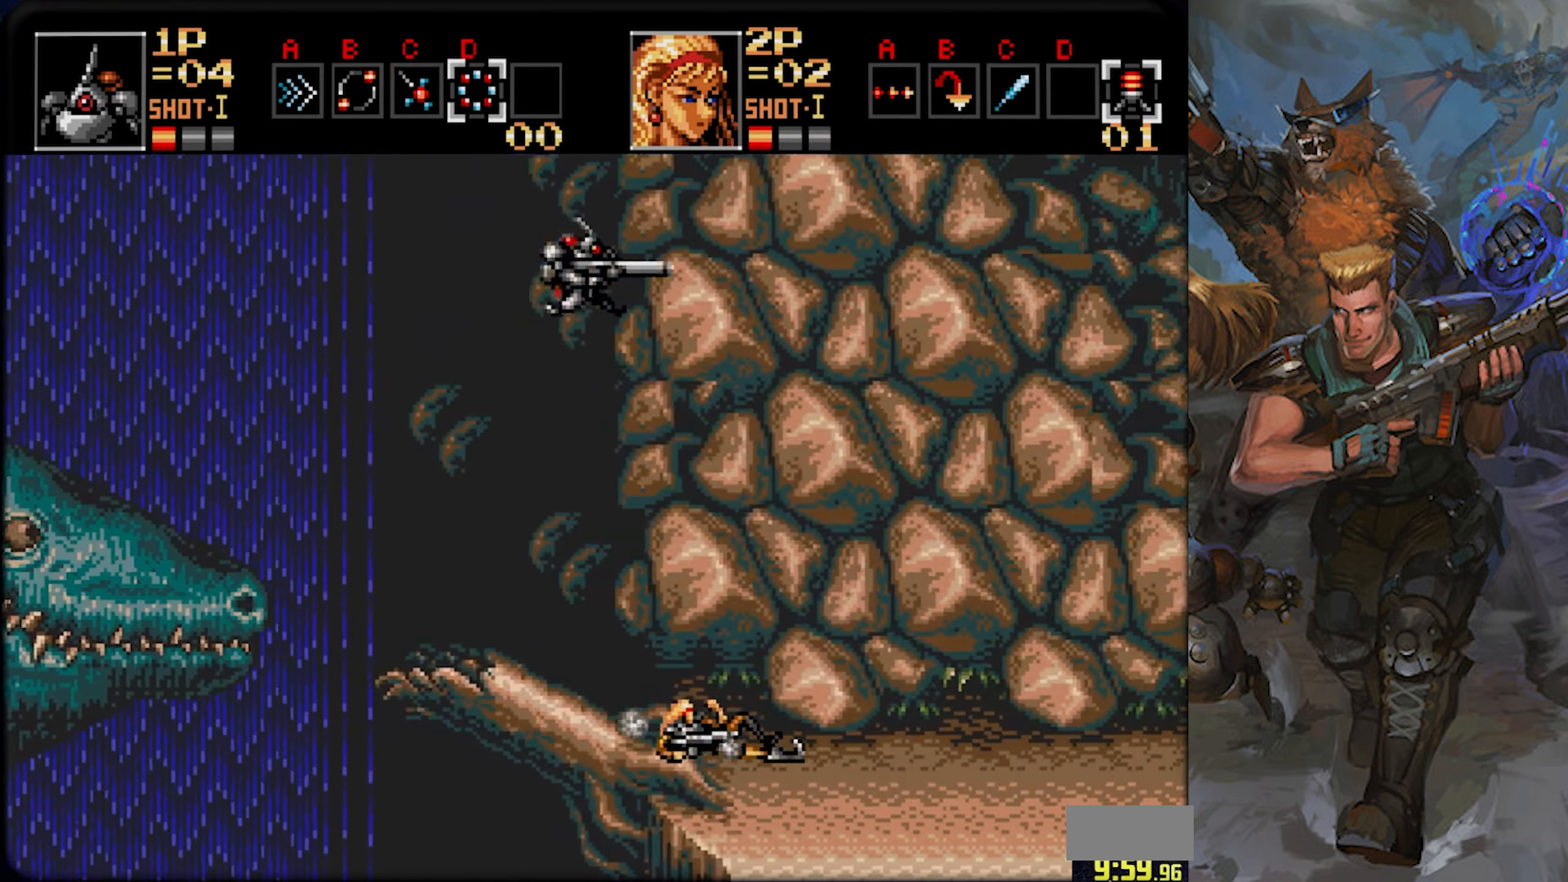
{"dt_ms": 500, "buttons": ["DPAD_RIGHT"], "left_stick": "center", "right_stick": "center", "events": []}
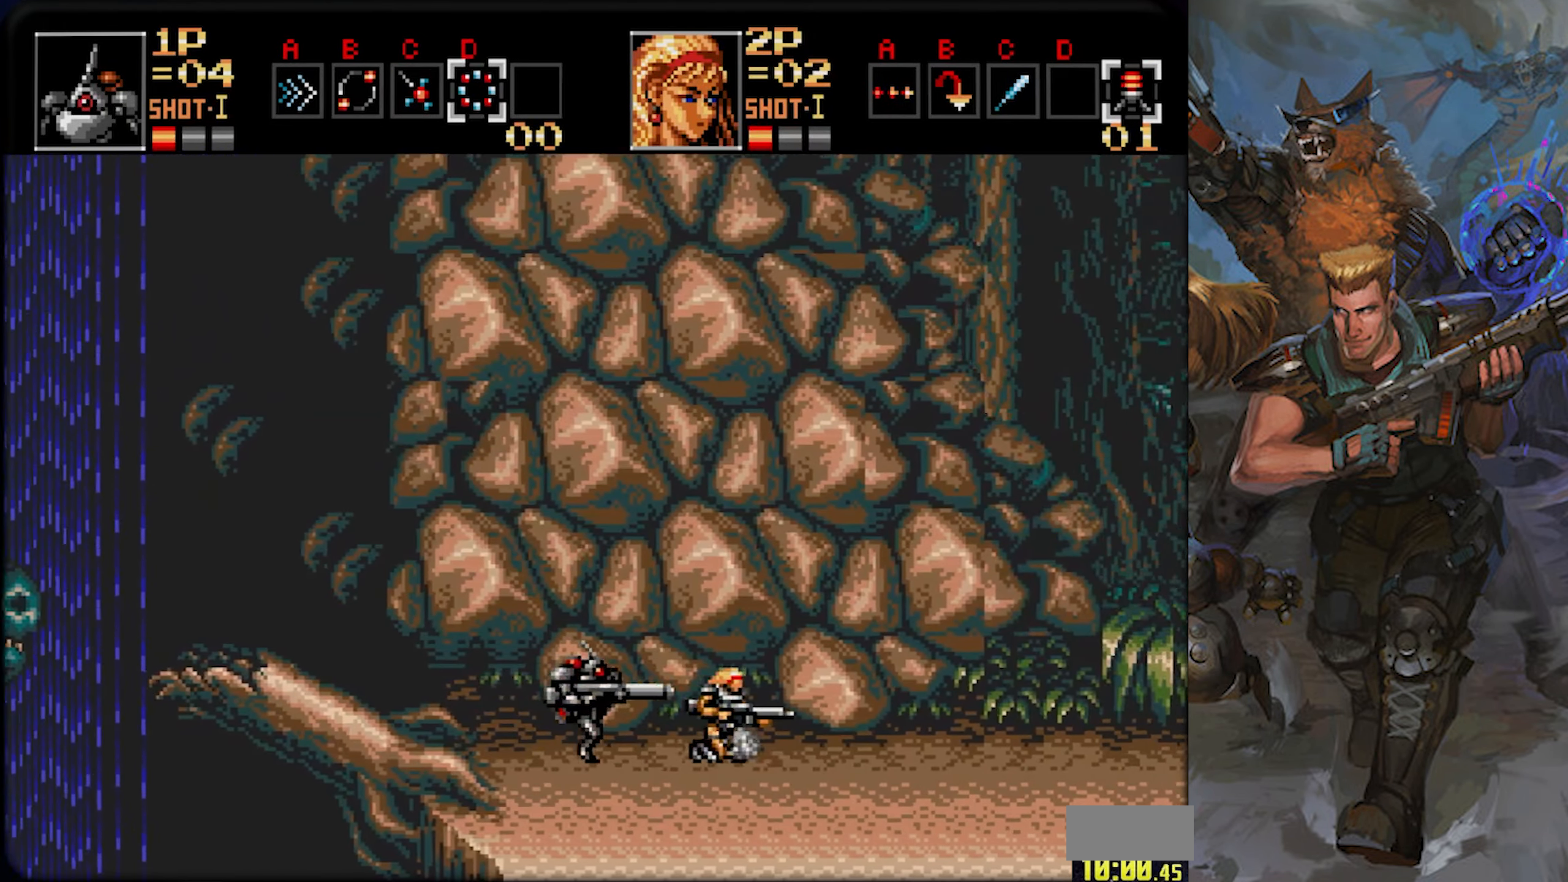
{"dt_ms": 501, "buttons": ["DPAD_RIGHT"], "left_stick": "center", "right_stick": "center", "events": [[100, "SQUARE", "down"], [251, "SQUARE", "up"]]}
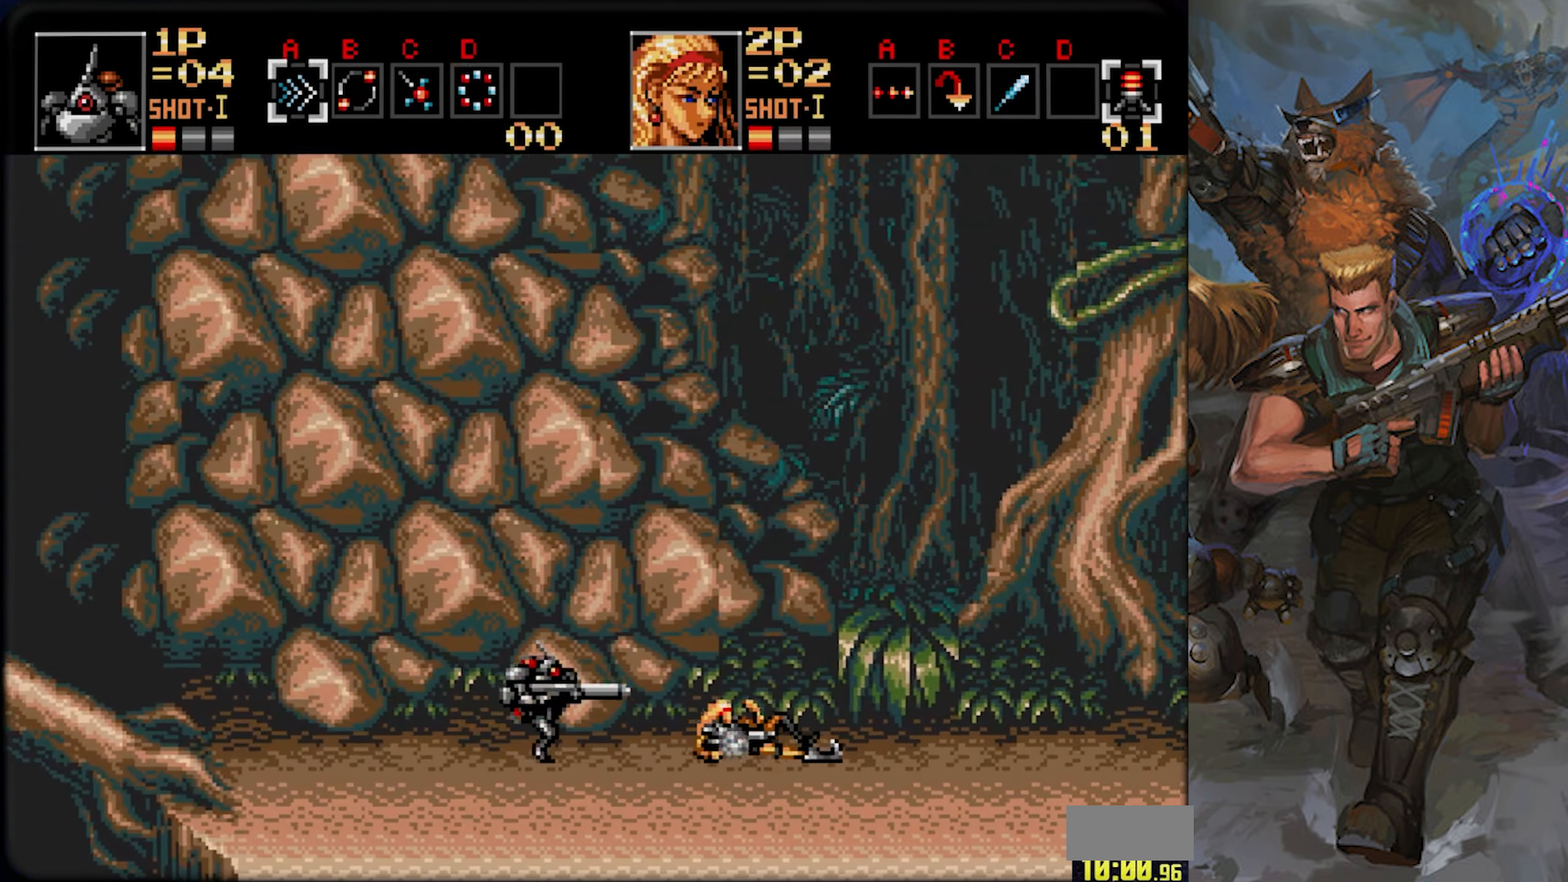
{"dt_ms": 984, "buttons": ["DPAD_RIGHT"], "left_stick": "center", "right_stick": "center"}